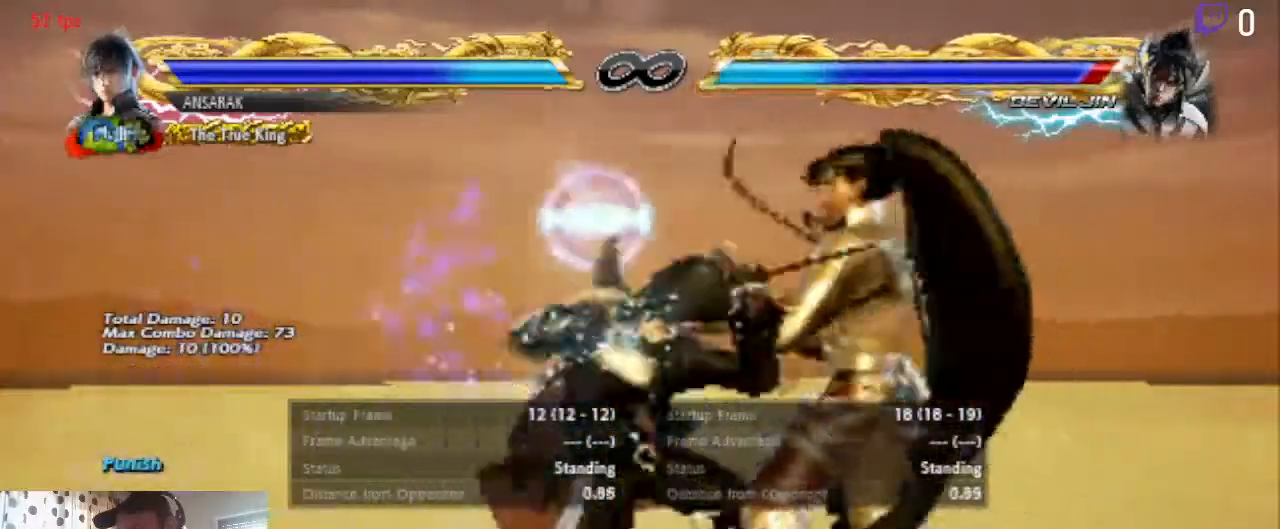
Gameplay with a controller (Xbox layout); each line is a JSON object with the inputs held at the frame after it. "events" lists button and stick changes between this image and that frame as [ms after this image, input, new state], when the widget could be followed in between. Not read: SELECT.
{"buttons": [], "left_stick": "center", "right_stick": "center", "events": [[167, "DPAD_LEFT", "up"]]}
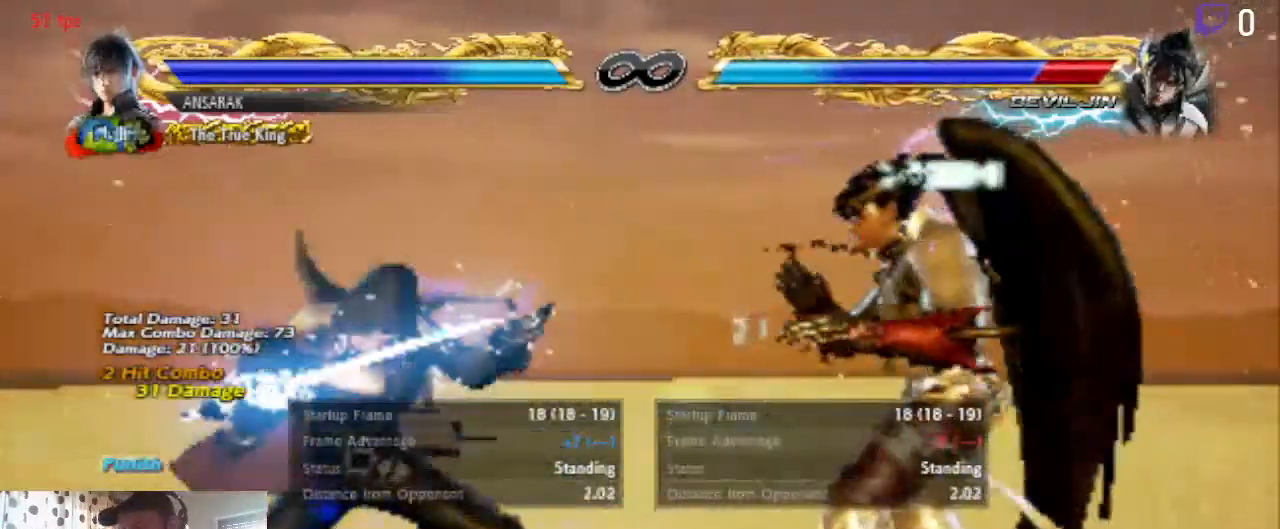
{"buttons": ["DPAD_LEFT"], "left_stick": "center", "right_stick": "center", "events": [[267, "DPAD_DOWN", "down"], [434, "DPAD_DOWN", "up"], [468, "DPAD_LEFT", "down"]]}
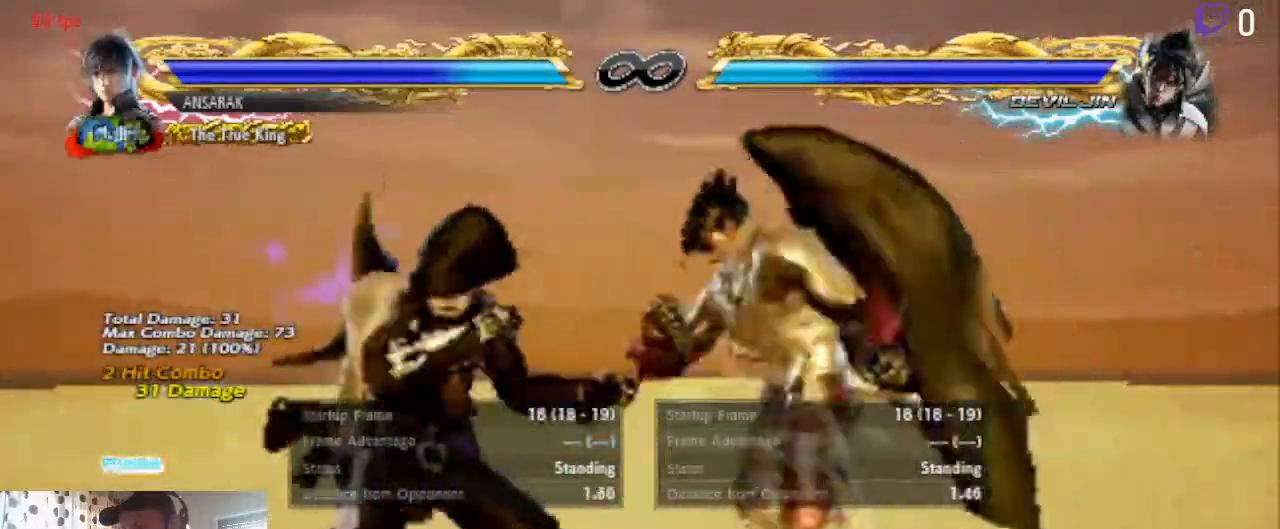
{"buttons": [], "left_stick": "center", "right_stick": "center", "events": [[467, "DPAD_LEFT", "up"]]}
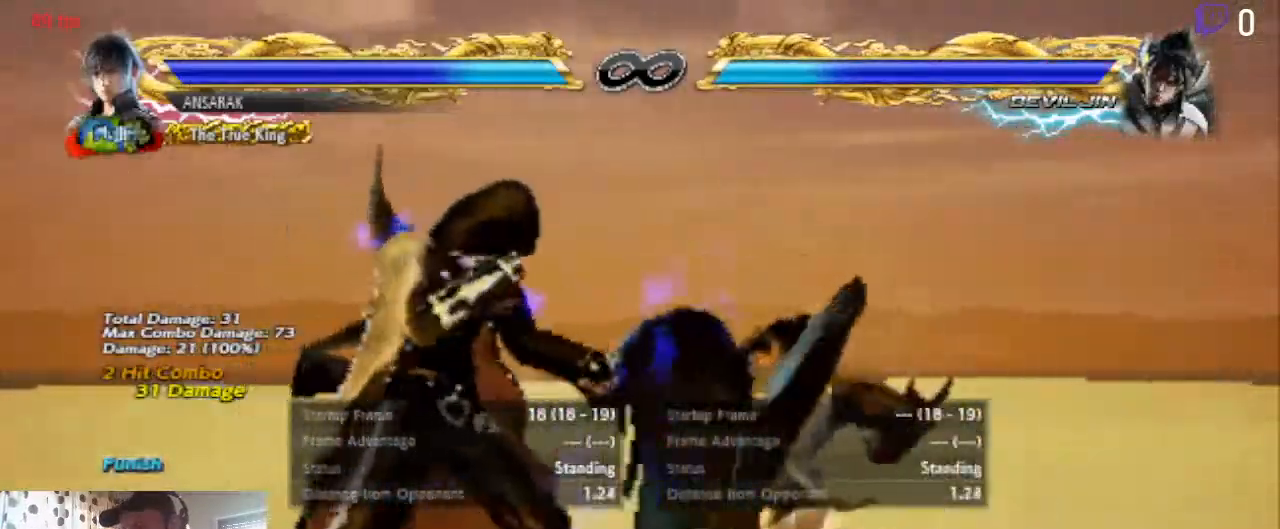
{"buttons": [], "left_stick": "center", "right_stick": "center"}
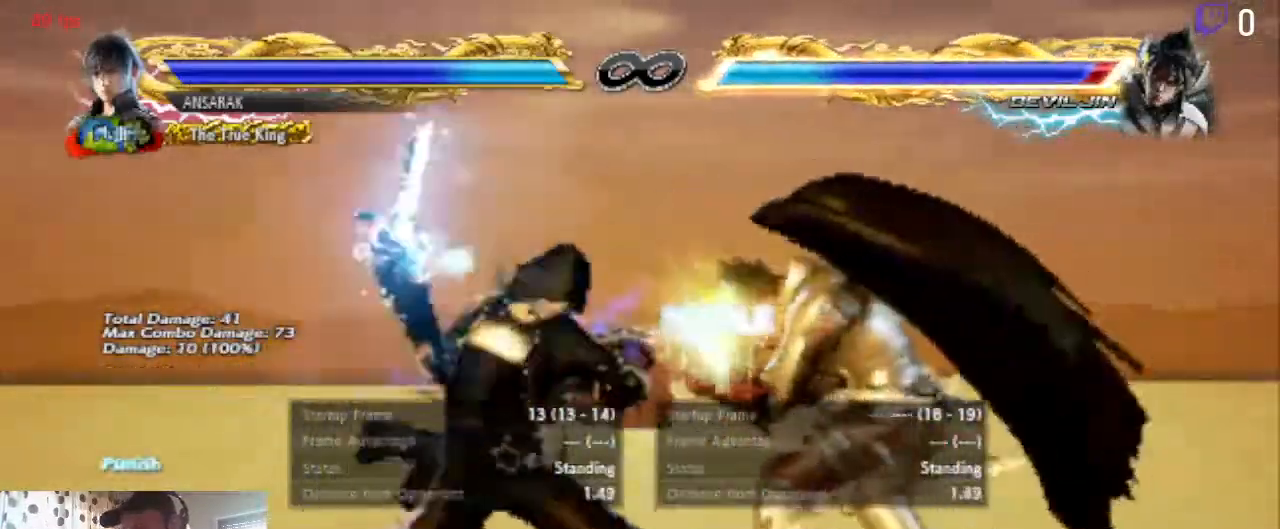
{"buttons": [], "left_stick": "center", "right_stick": "center", "events": []}
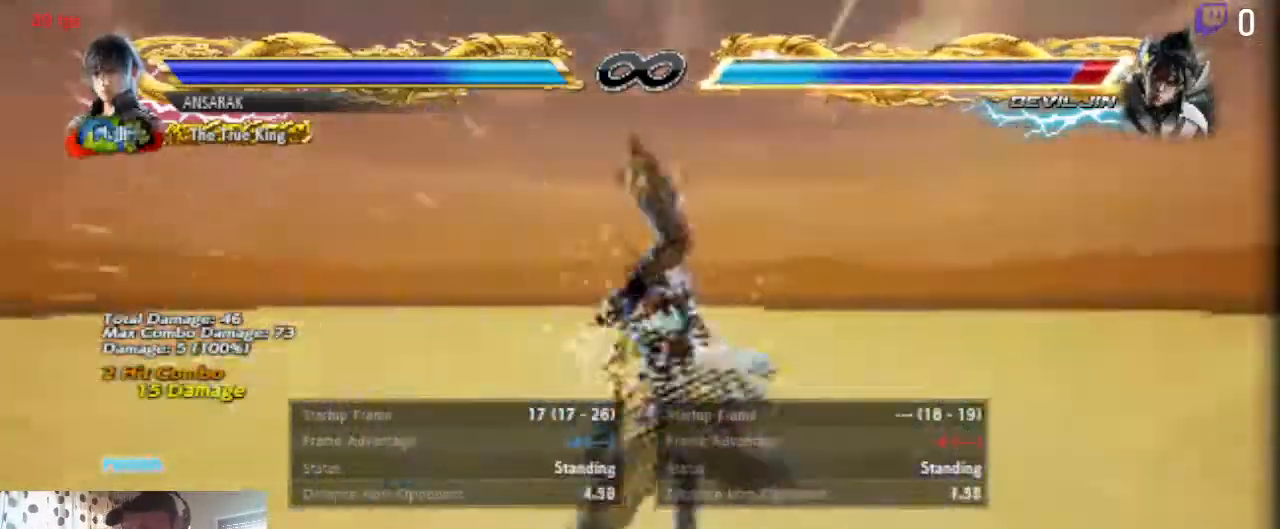
{"buttons": [], "left_stick": "center", "right_stick": "center", "events": []}
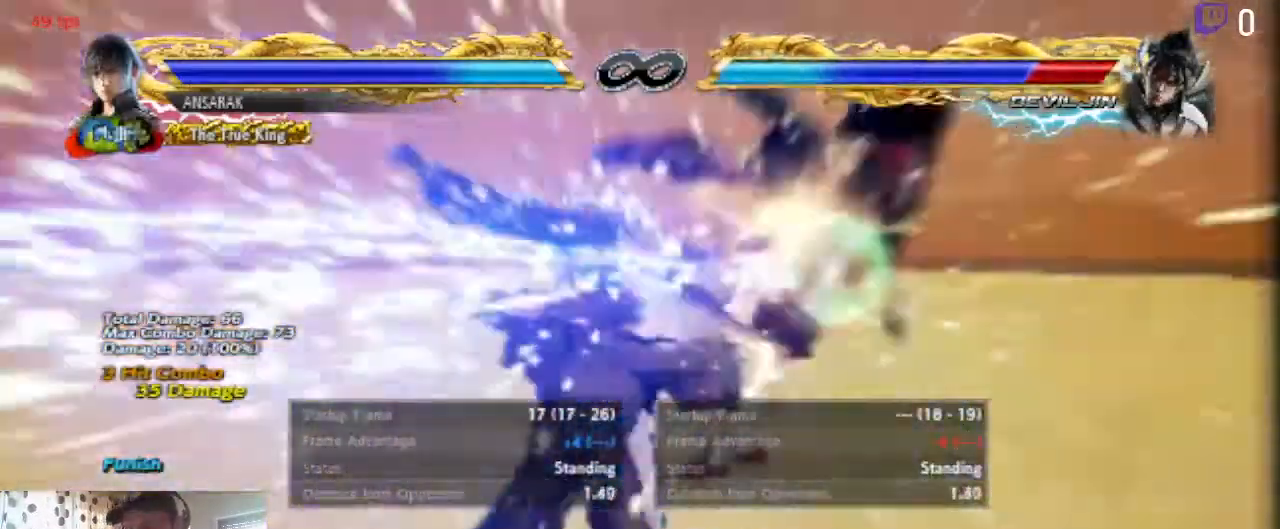
{"buttons": [], "left_stick": "center", "right_stick": "center", "events": [[367, "DPAD_UP", "down"], [400, "DPAD_UP", "up"]]}
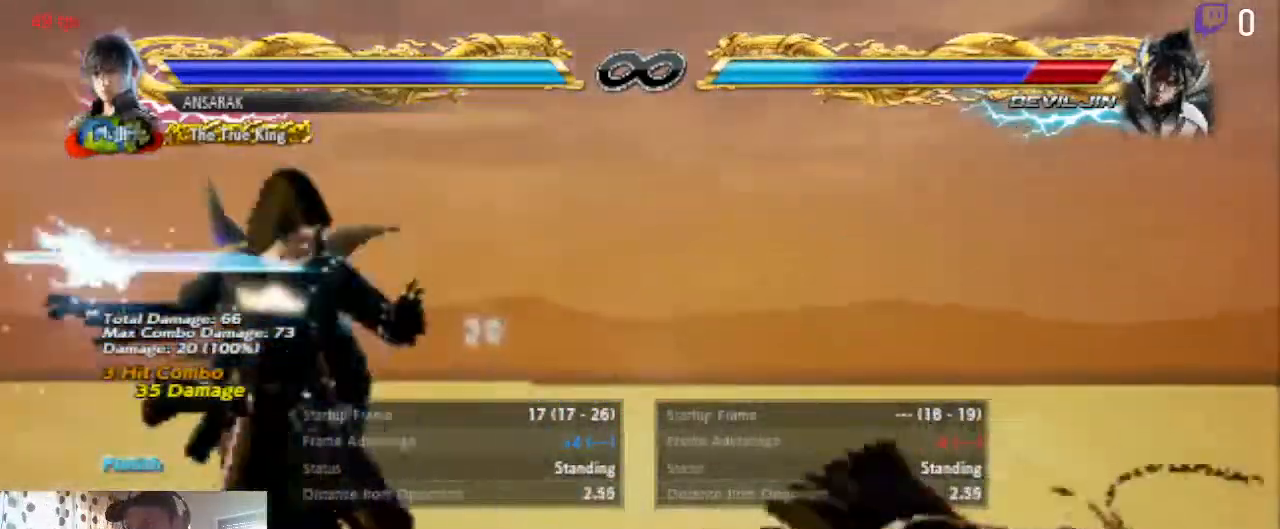
{"buttons": ["DPAD_RIGHT"], "left_stick": "center", "right_stick": "center", "events": [[167, "DPAD_RIGHT", "down"], [201, "DPAD_RIGHT", "up"], [301, "DPAD_RIGHT", "down"], [401, "R1", "down"], [468, "R1", "up"]]}
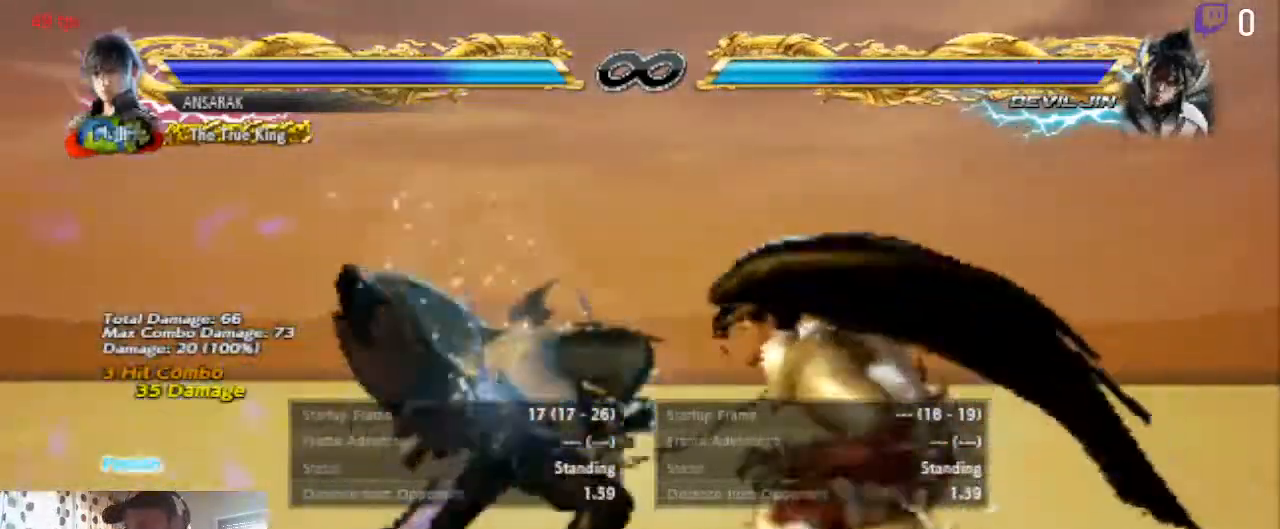
{"buttons": [], "left_stick": "center", "right_stick": "center", "events": [[133, "DPAD_RIGHT", "up"]]}